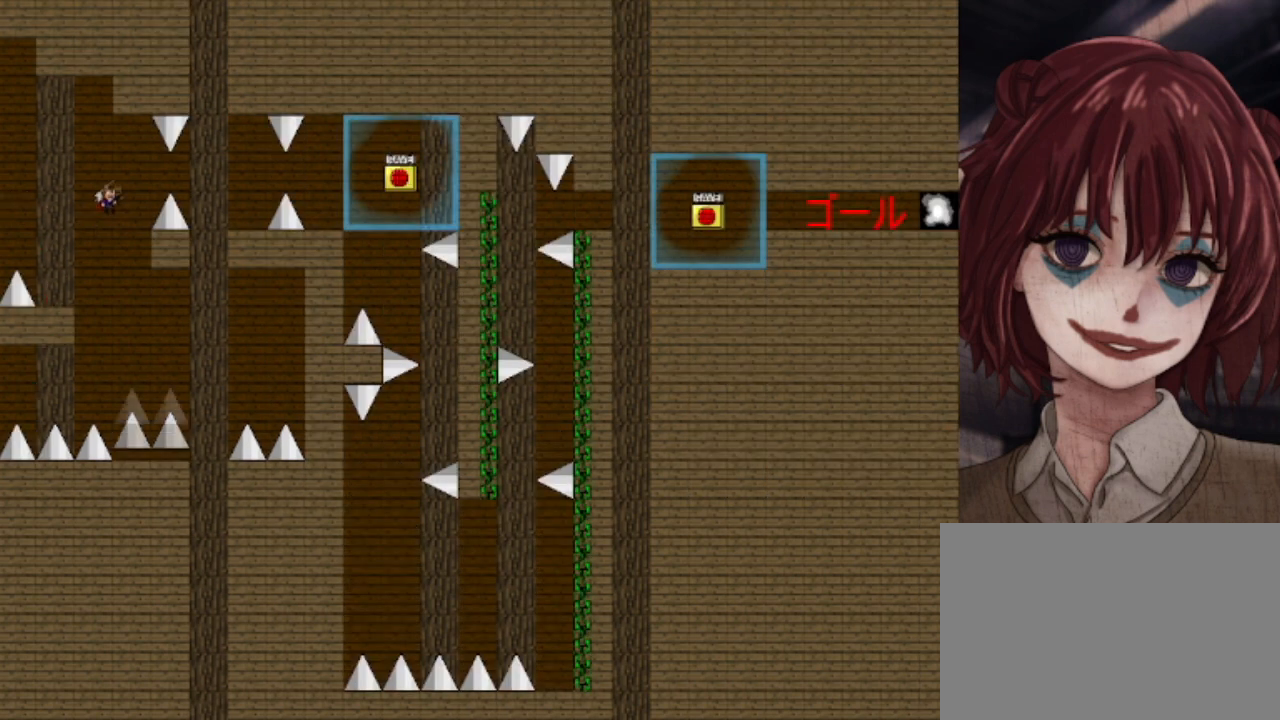
Gameplay with keyboard; each line is a JSON object with the keys held at the frame after it. "events" lists presses ("down") and releases ("up") of "down", "left", "r", "right", "shift", "up" and "z" between this image and that frame as [ms after this image, input, new state], when the widget could be followed in between. No other keys are recorded. Mouse input is not recorded.
{"keys": ["right"], "events": [[120, "left", "down"], [120, "right", "up"], [200, "shift", "up"], [440, "left", "up"], [440, "right", "down"]]}
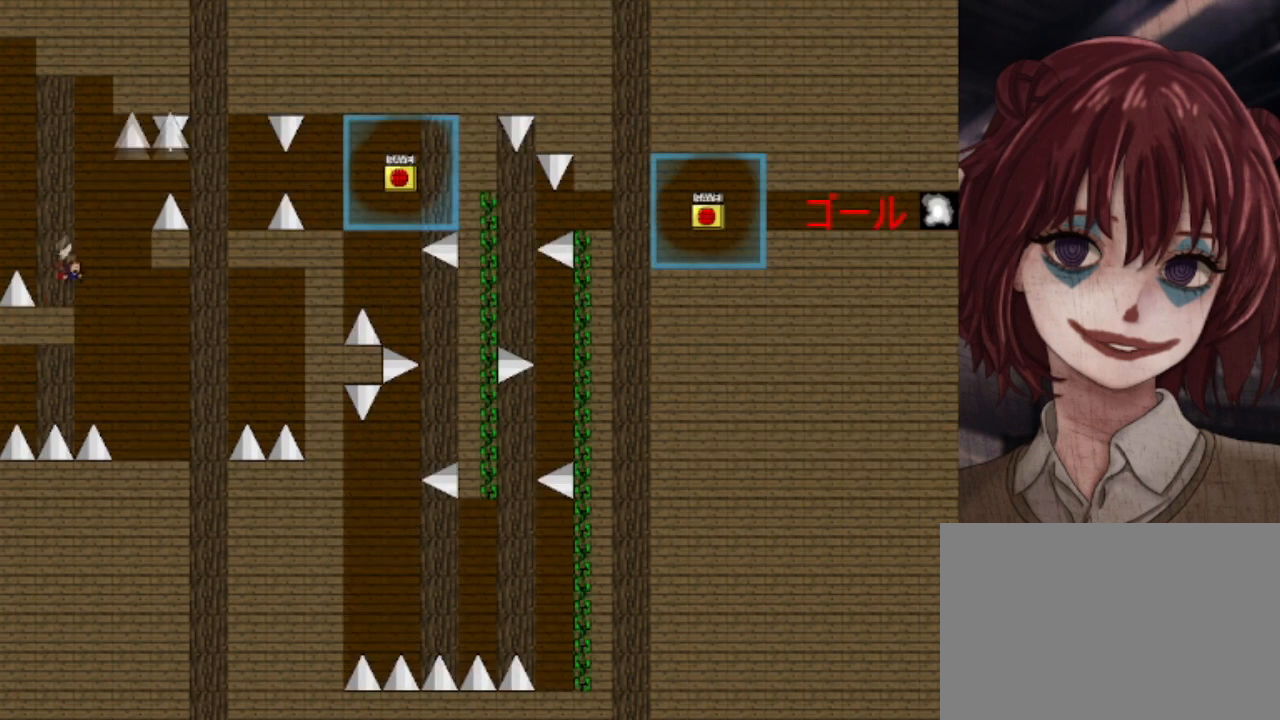
{"keys": ["right"], "events": [[320, "shift", "down"], [440, "shift", "up"]]}
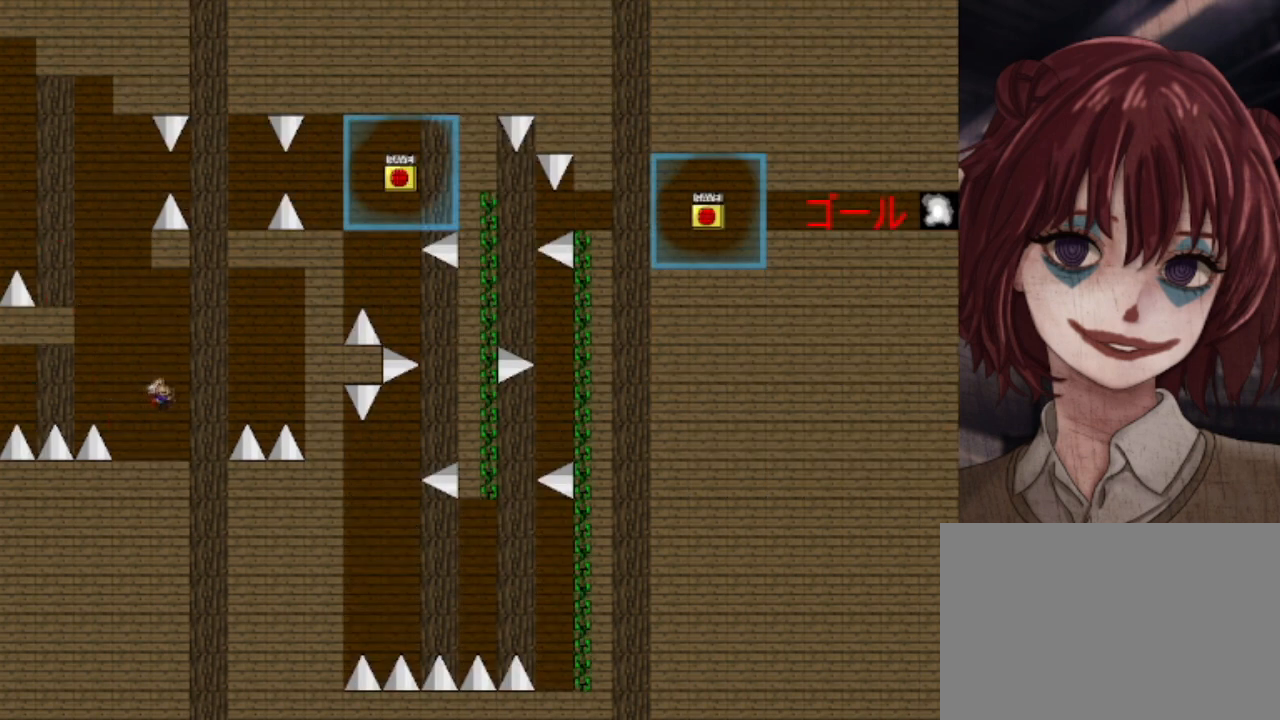
{"keys": ["right", "shift"], "events": [[40, "right", "up"], [120, "left", "down"], [200, "left", "up"], [360, "right", "down"], [360, "shift", "down"]]}
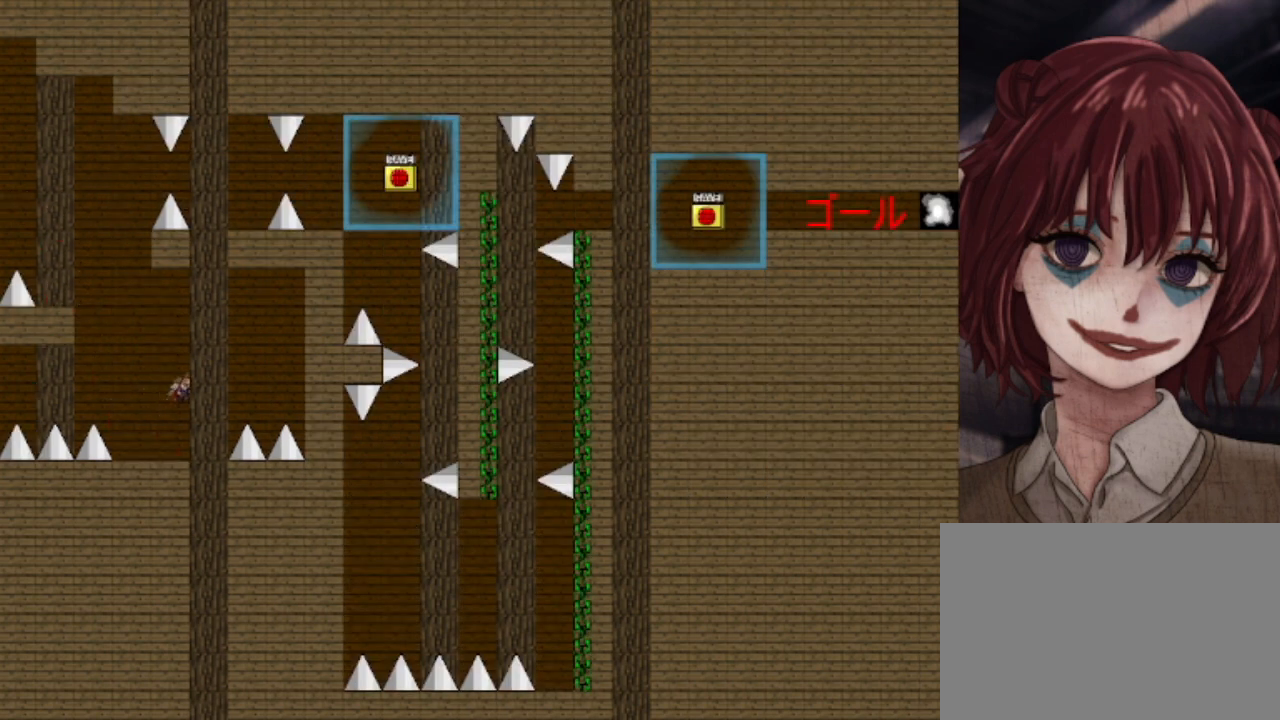
{"keys": ["right", "shift"], "events": [[360, "shift", "up"], [440, "shift", "down"]]}
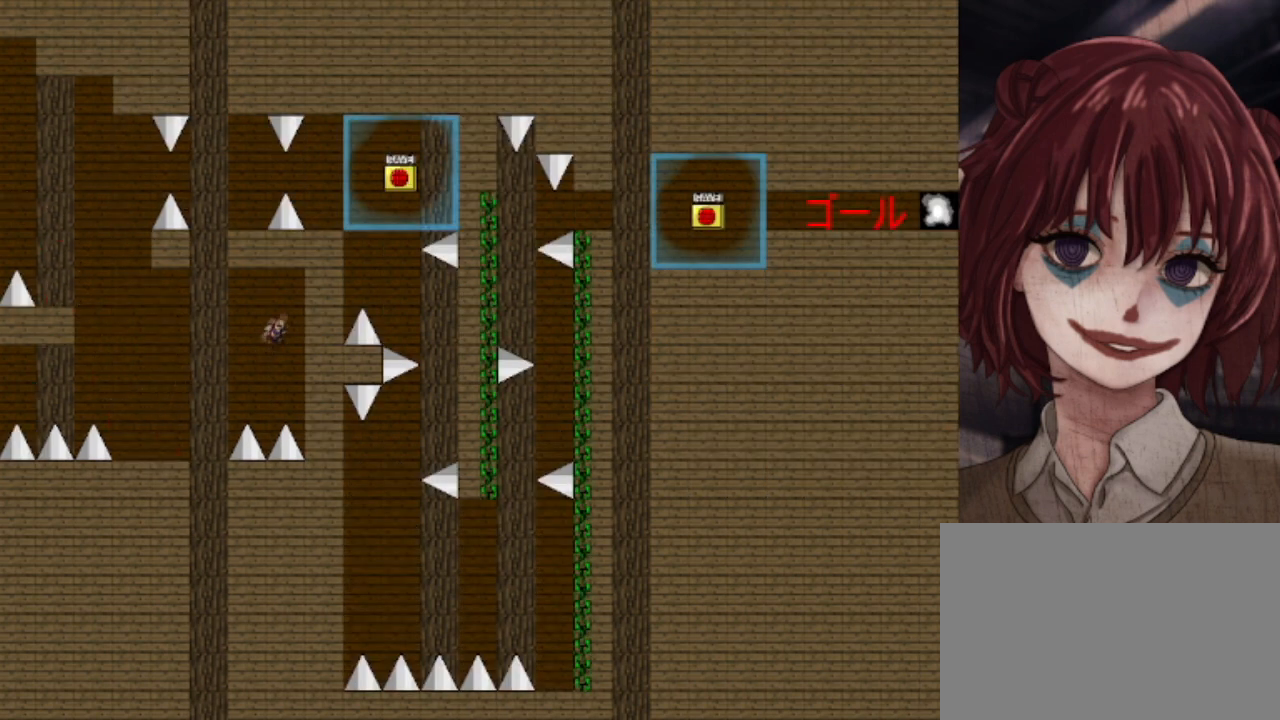
{"keys": ["left", "shift", "z"], "events": [[40, "left", "down"], [80, "right", "up"], [440, "z", "down"]]}
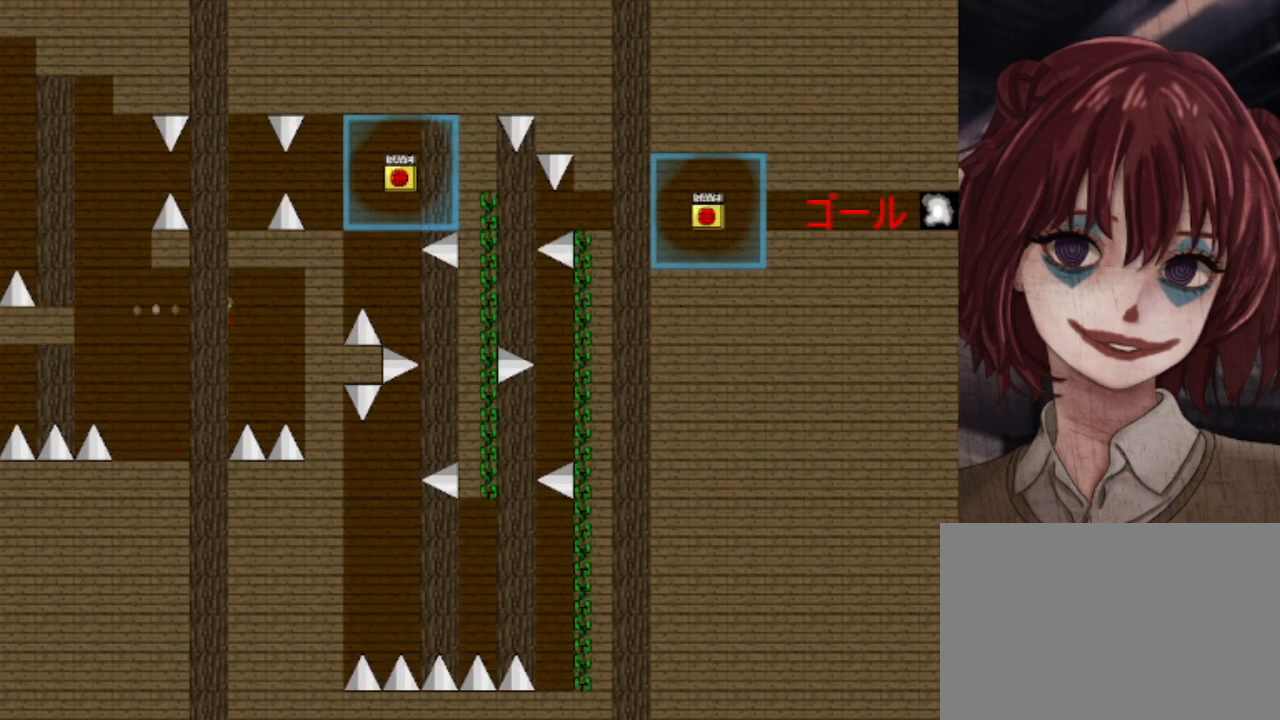
{"keys": ["left", "shift"], "events": [[40, "shift", "up"], [240, "z", "up"], [320, "shift", "down"]]}
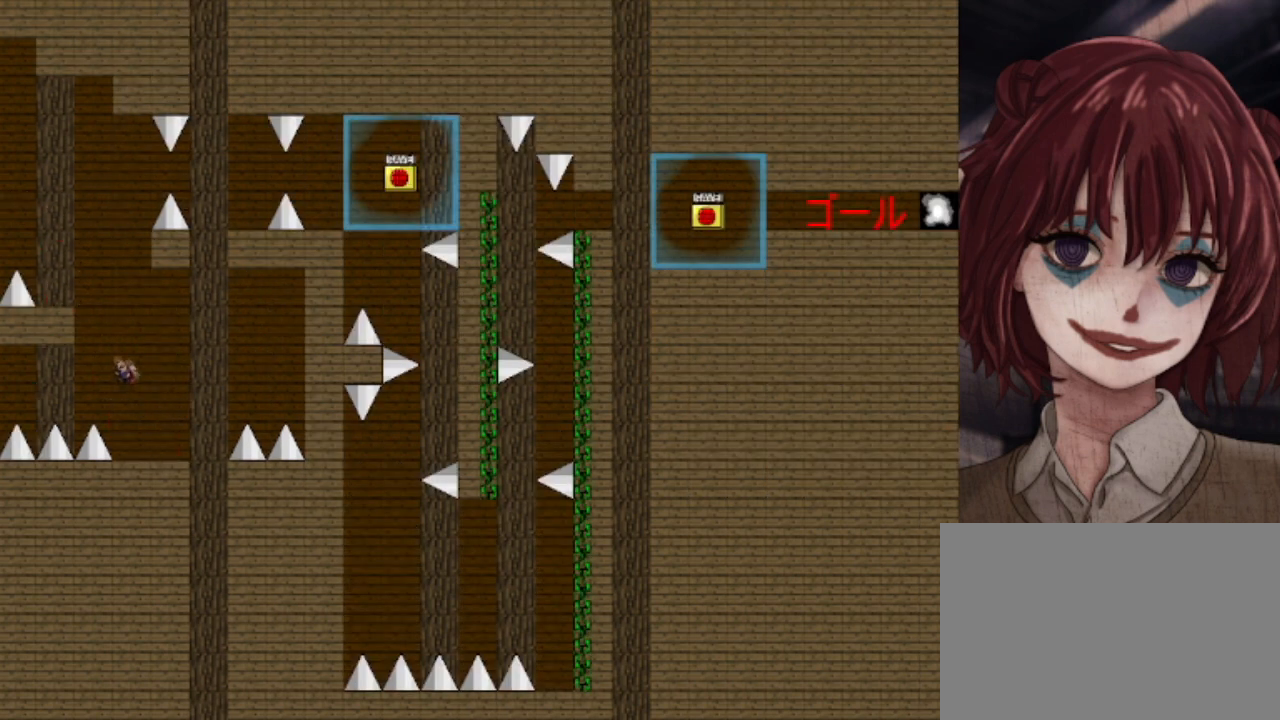
{"keys": ["left"], "events": [[120, "left", "up"], [280, "left", "down"], [480, "shift", "up"]]}
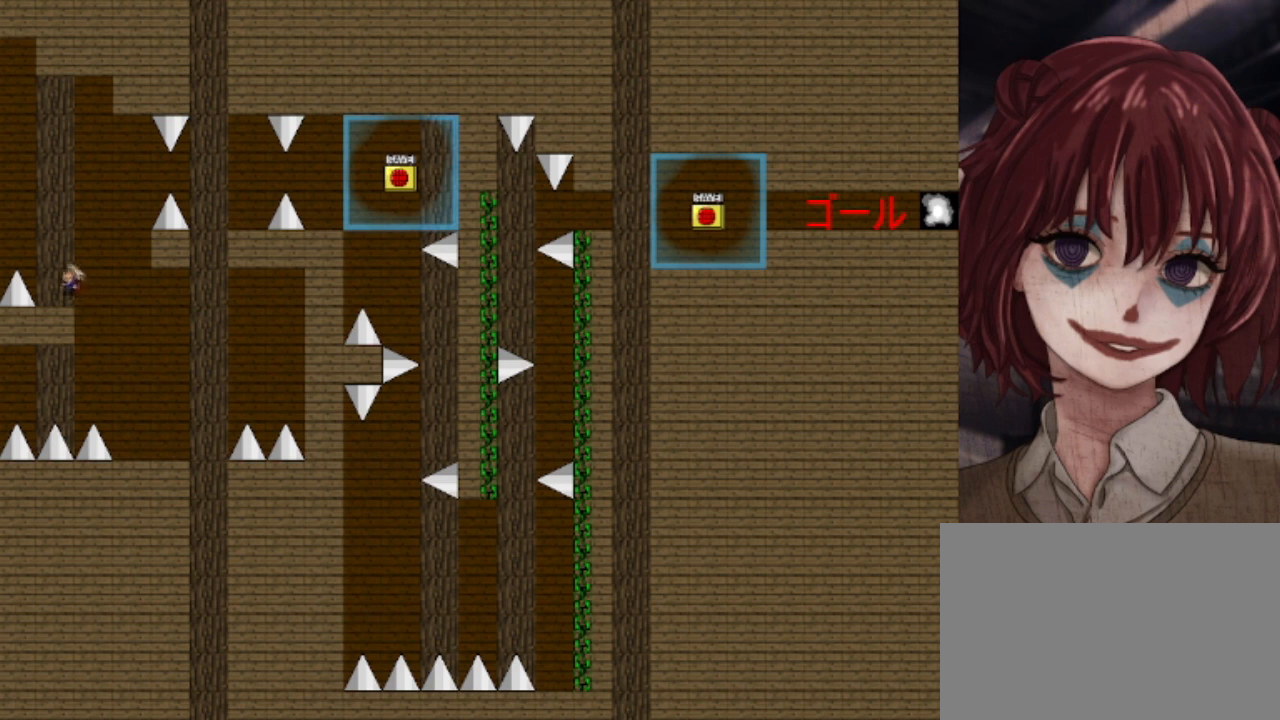
{"keys": ["right"], "events": [[80, "left", "up"], [240, "right", "down"], [240, "shift", "down"], [480, "shift", "up"]]}
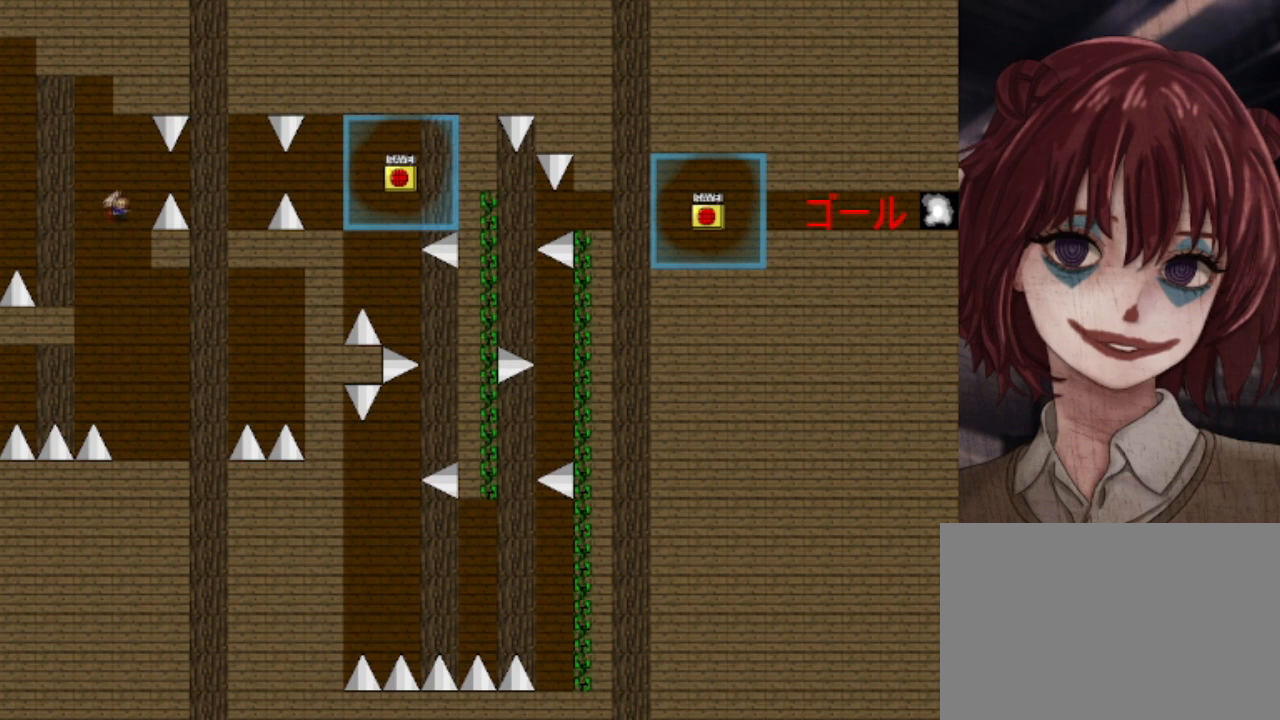
{"keys": ["right", "shift"], "events": [[120, "right", "up"], [200, "shift", "down"], [360, "right", "down"]]}
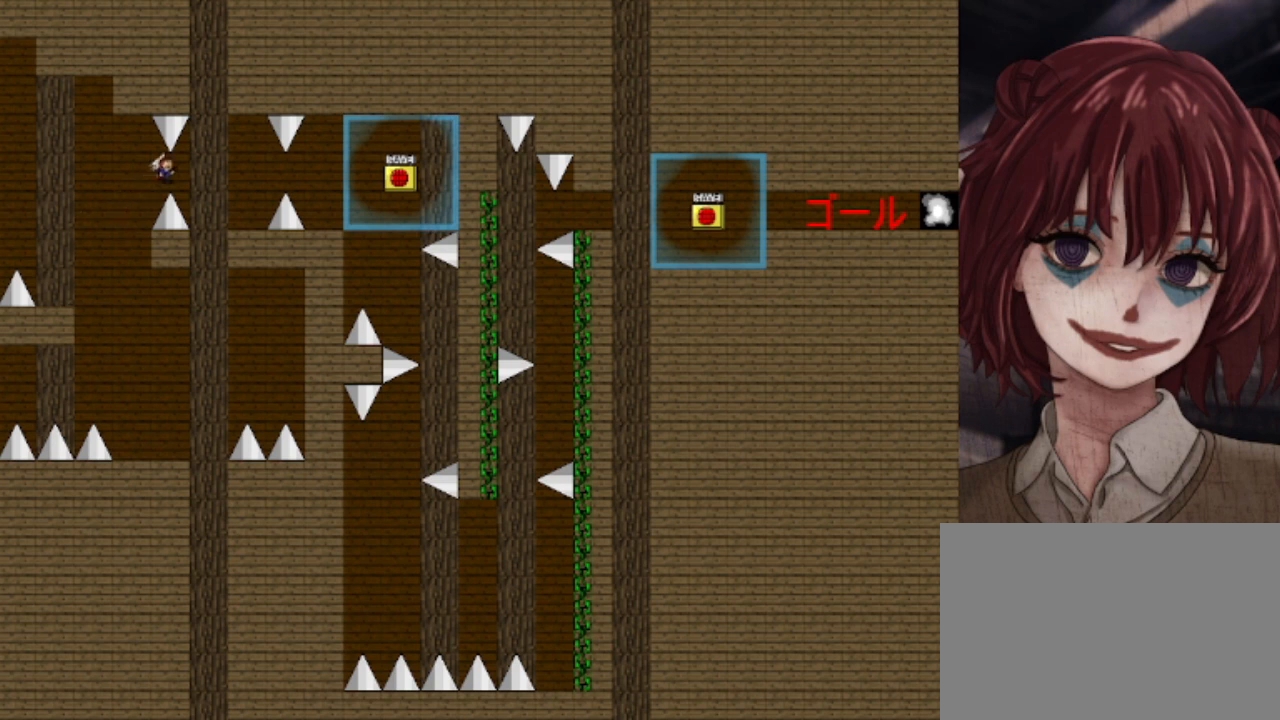
{"keys": [], "events": [[40, "shift", "up"], [360, "shift", "down"], [400, "shift", "up"], [480, "right", "up"]]}
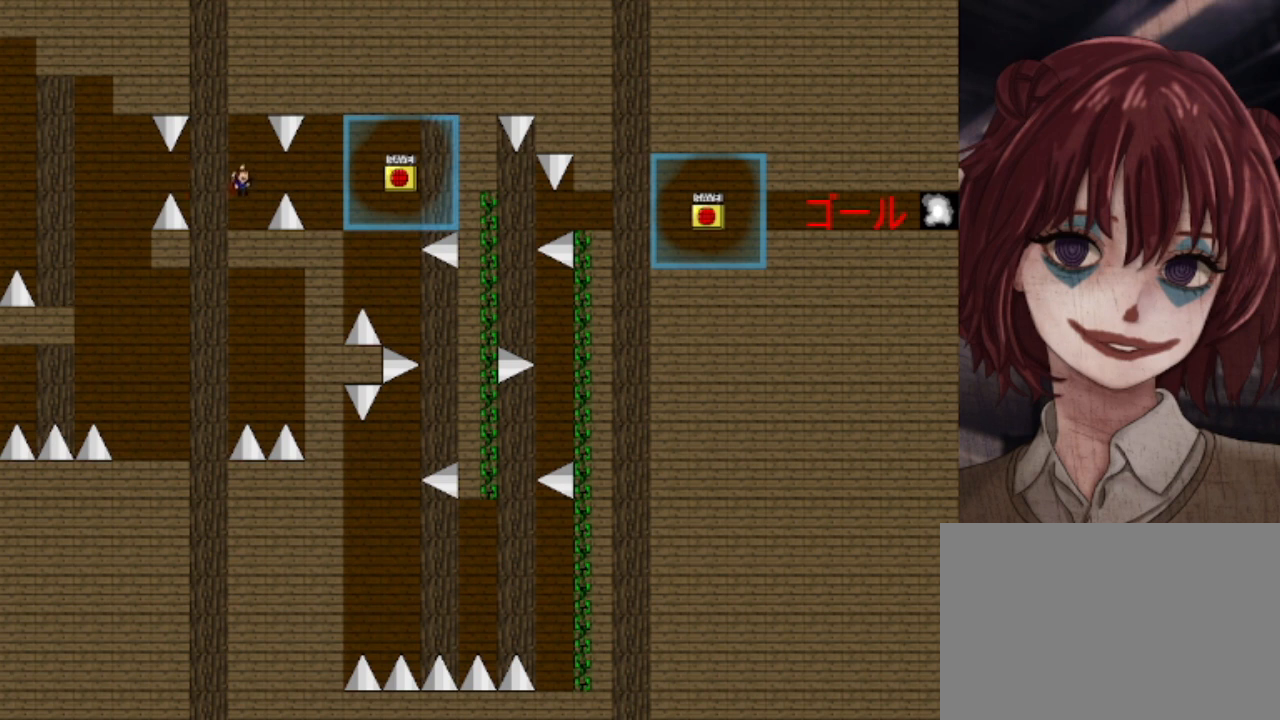
{"keys": ["right", "shift"], "events": [[400, "right", "down"], [400, "shift", "down"]]}
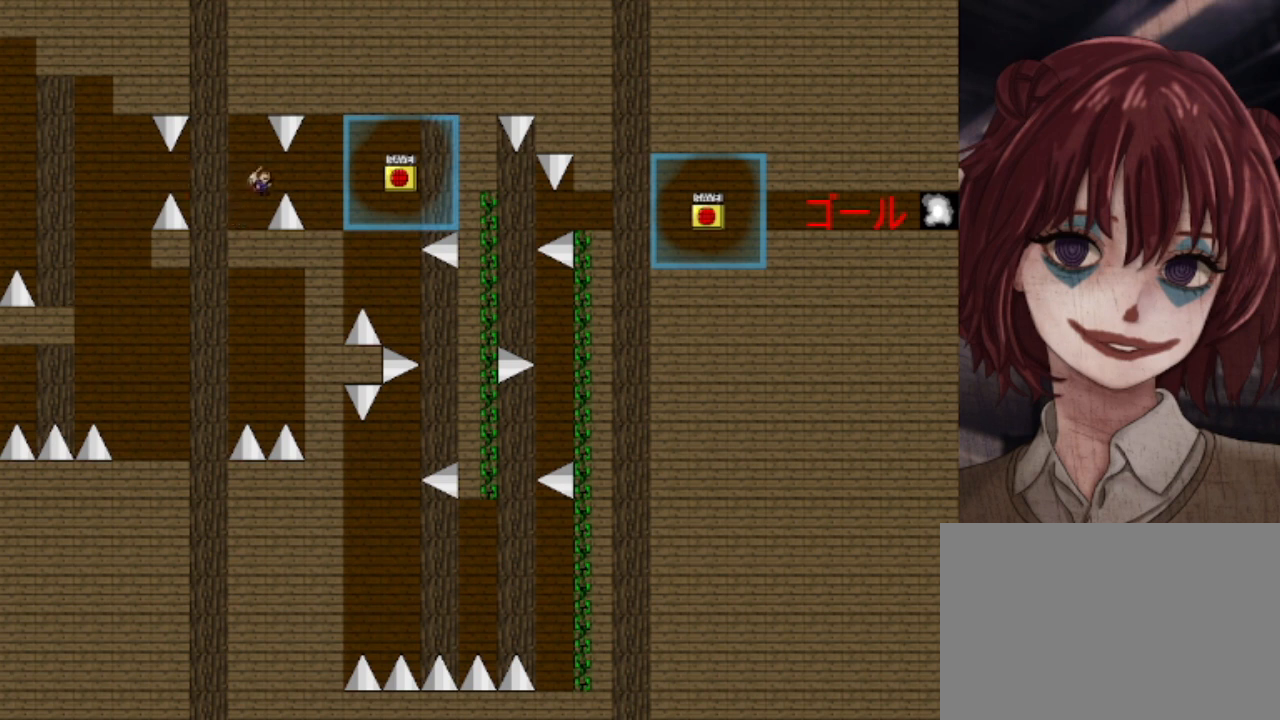
{"keys": [], "events": [[40, "shift", "up"], [400, "right", "up"], [440, "shift", "down"], [480, "shift", "up"]]}
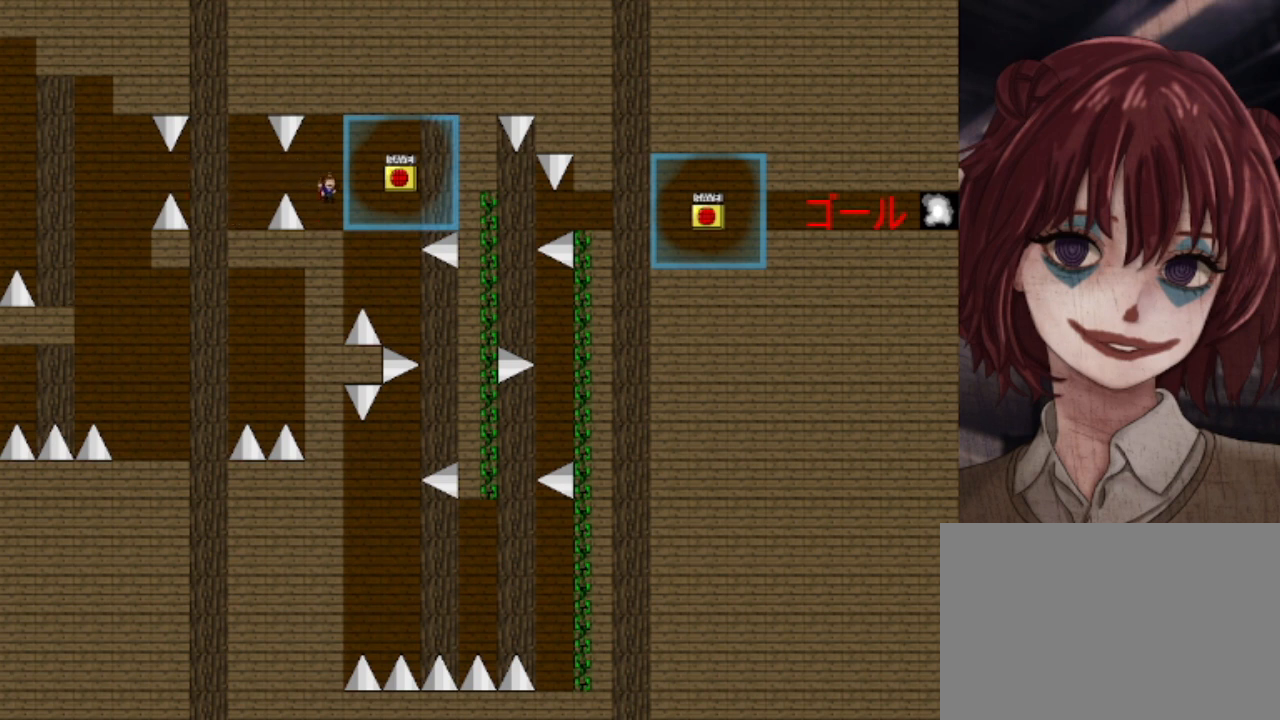
{"keys": ["right", "shift"], "events": [[40, "z", "down"], [200, "z", "up"], [480, "right", "down"], [480, "shift", "down"]]}
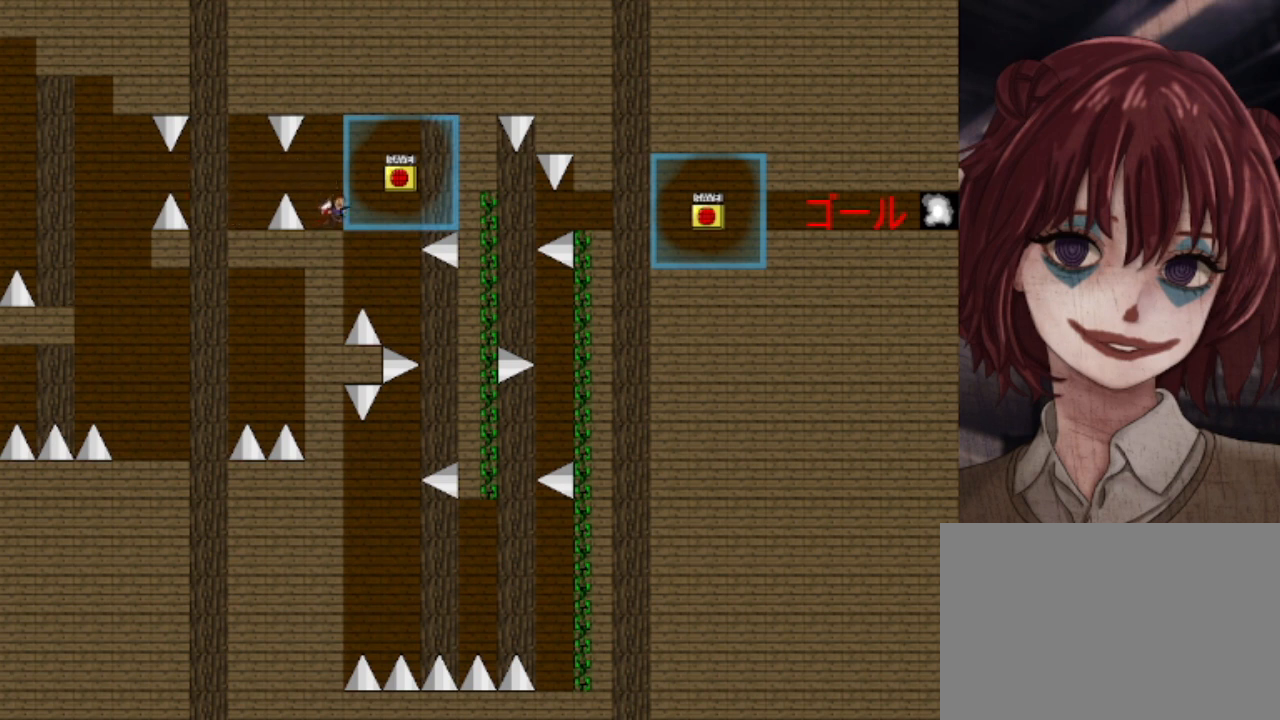
{"keys": [], "events": [[120, "shift", "up"], [160, "z", "down"], [240, "z", "up"], [280, "right", "up"], [320, "z", "down"], [400, "left", "down"], [400, "z", "up"], [480, "left", "up"]]}
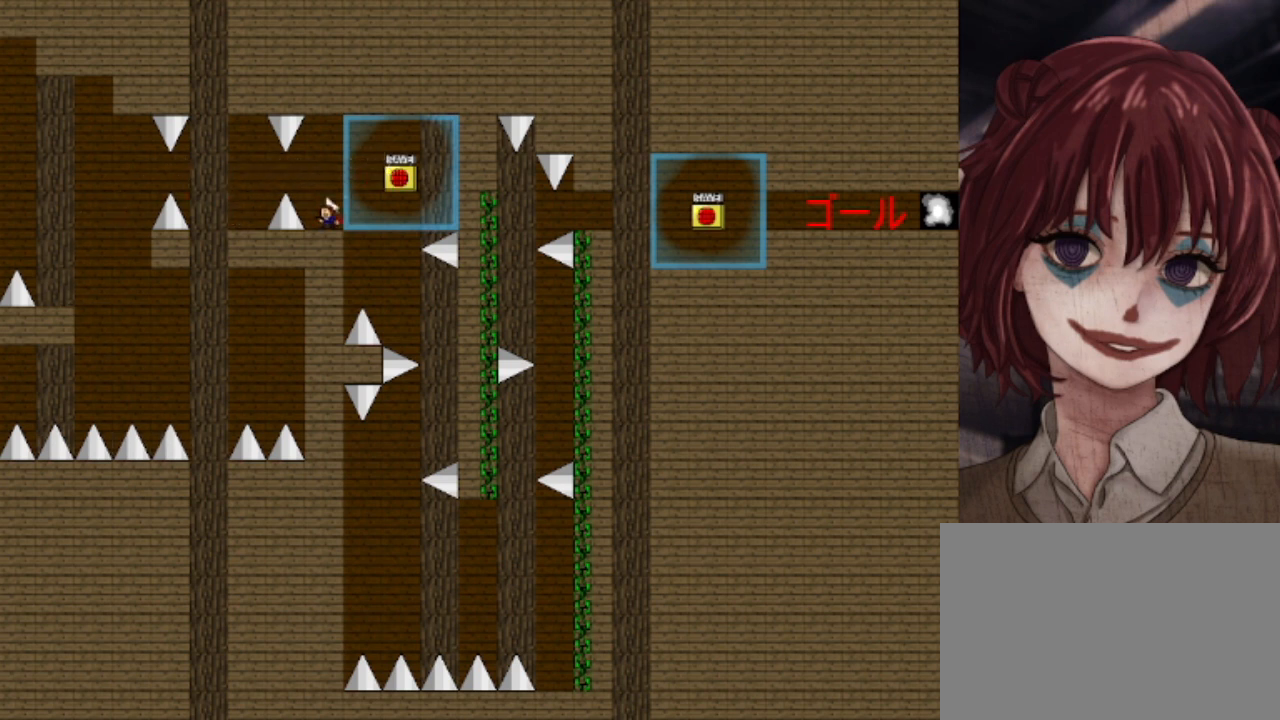
{"keys": ["right"], "events": [[80, "right", "down"]]}
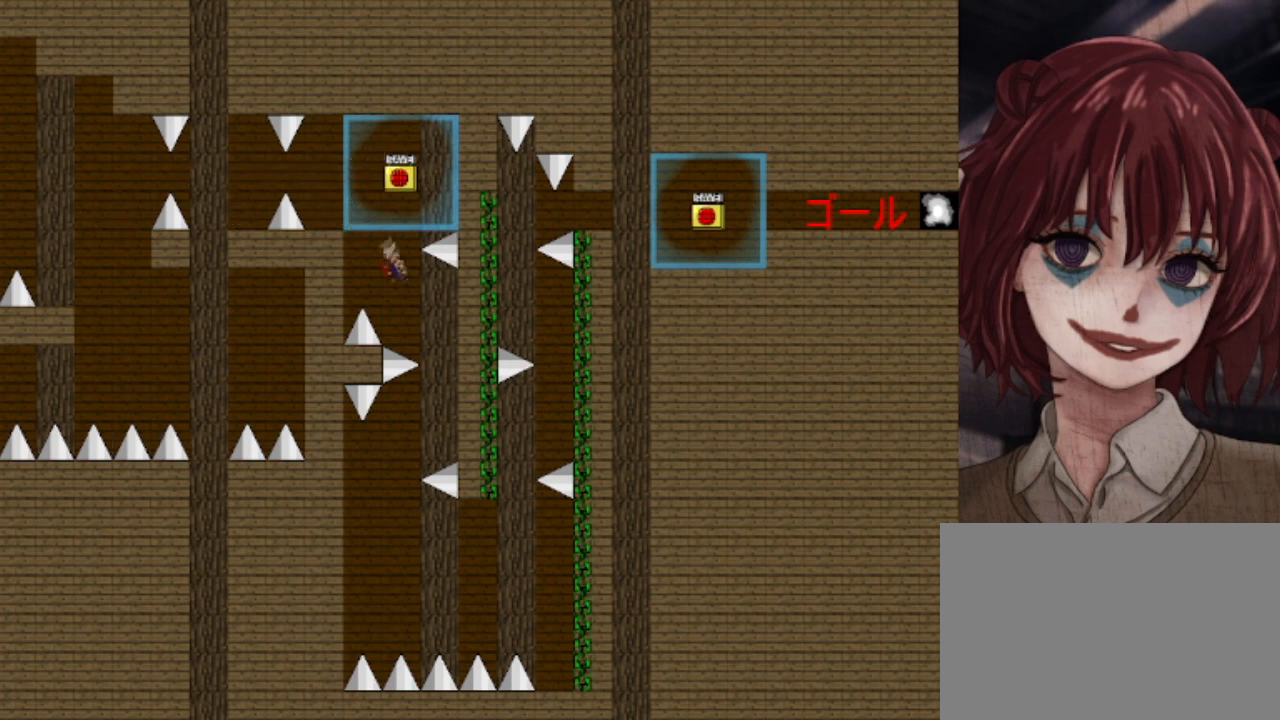
{"keys": ["right"], "events": [[240, "right", "up"], [280, "left", "down"], [480, "right", "down"], [520, "left", "up"]]}
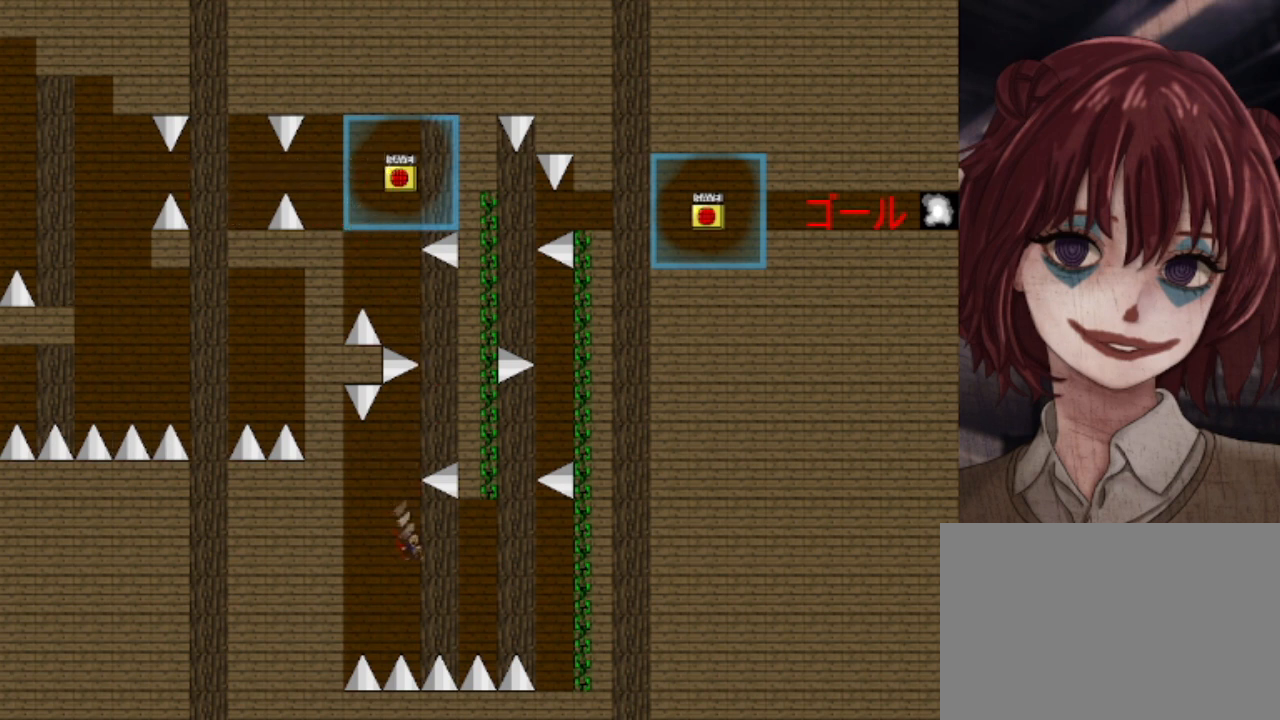
{"keys": ["right", "z"], "events": [[160, "shift", "down"], [320, "shift", "up"], [440, "z", "down"]]}
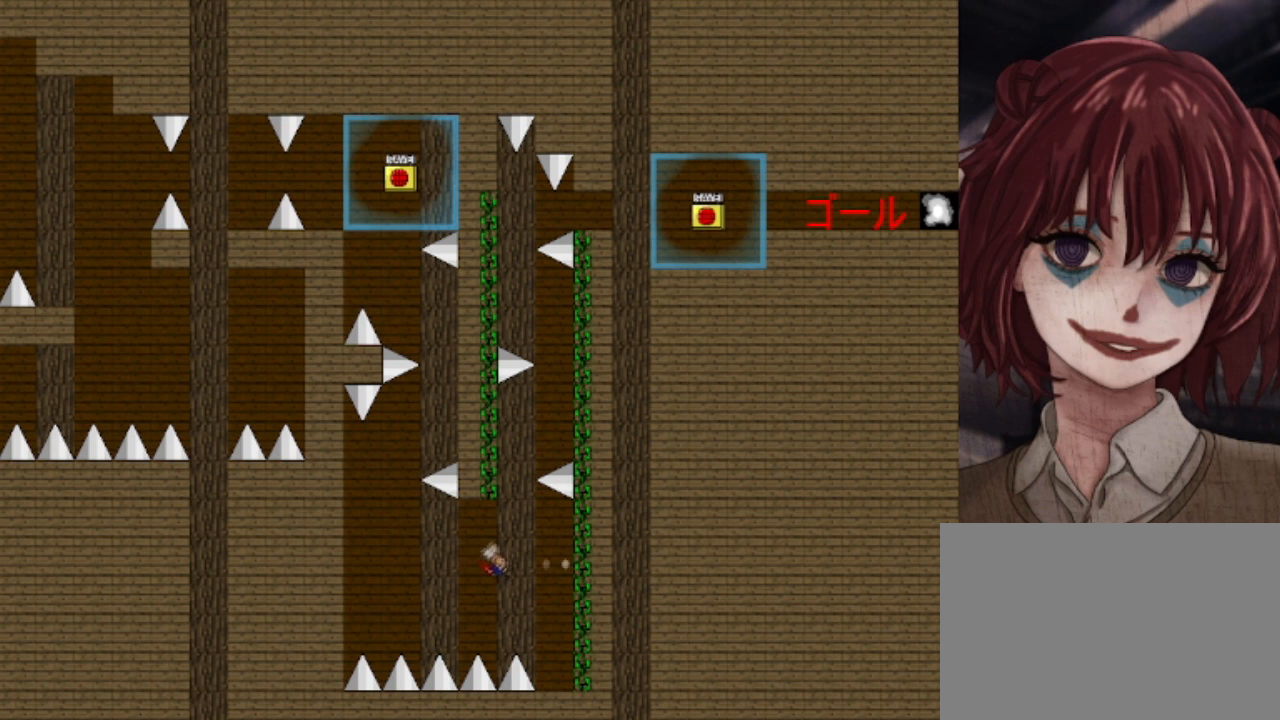
{"keys": ["shift"], "events": [[200, "z", "up"], [360, "right", "up"], [360, "shift", "down"]]}
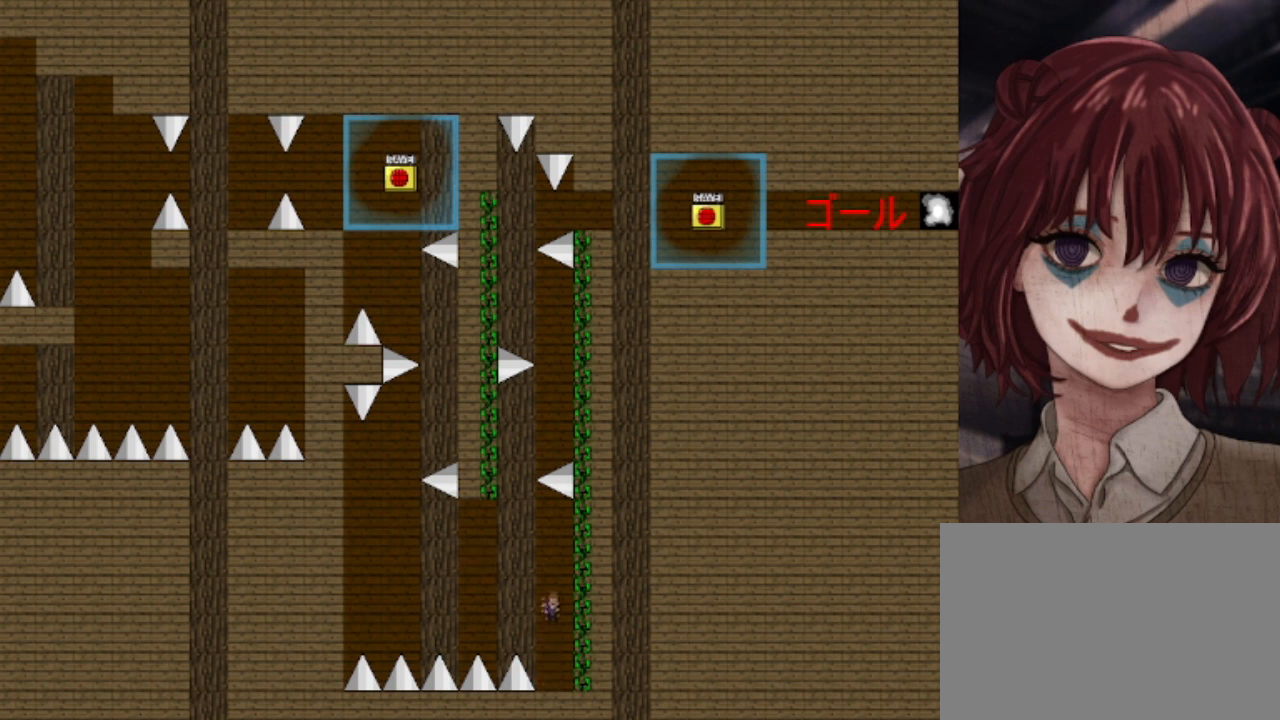
{"keys": ["shift"], "events": [[80, "right", "down"], [240, "left", "down"], [240, "right", "up"], [440, "left", "up"]]}
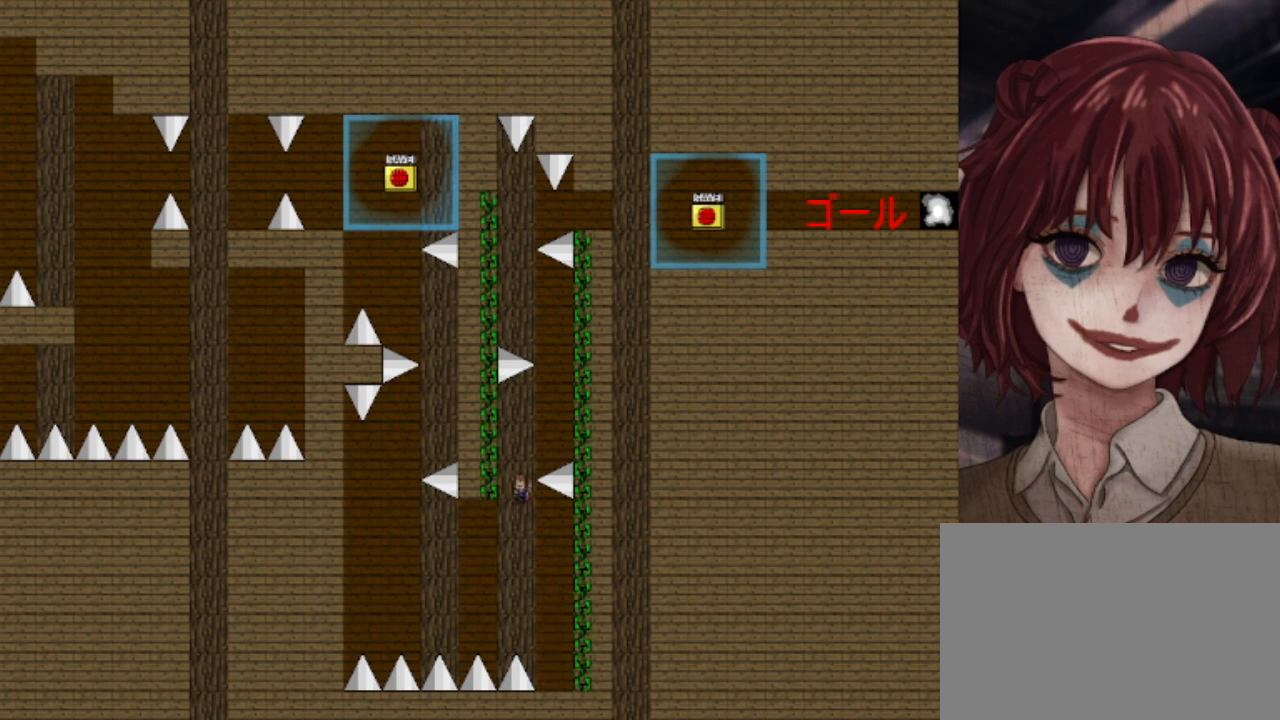
{"keys": ["right", "shift"], "events": [[80, "left", "down"], [200, "right", "down"], [240, "left", "up"]]}
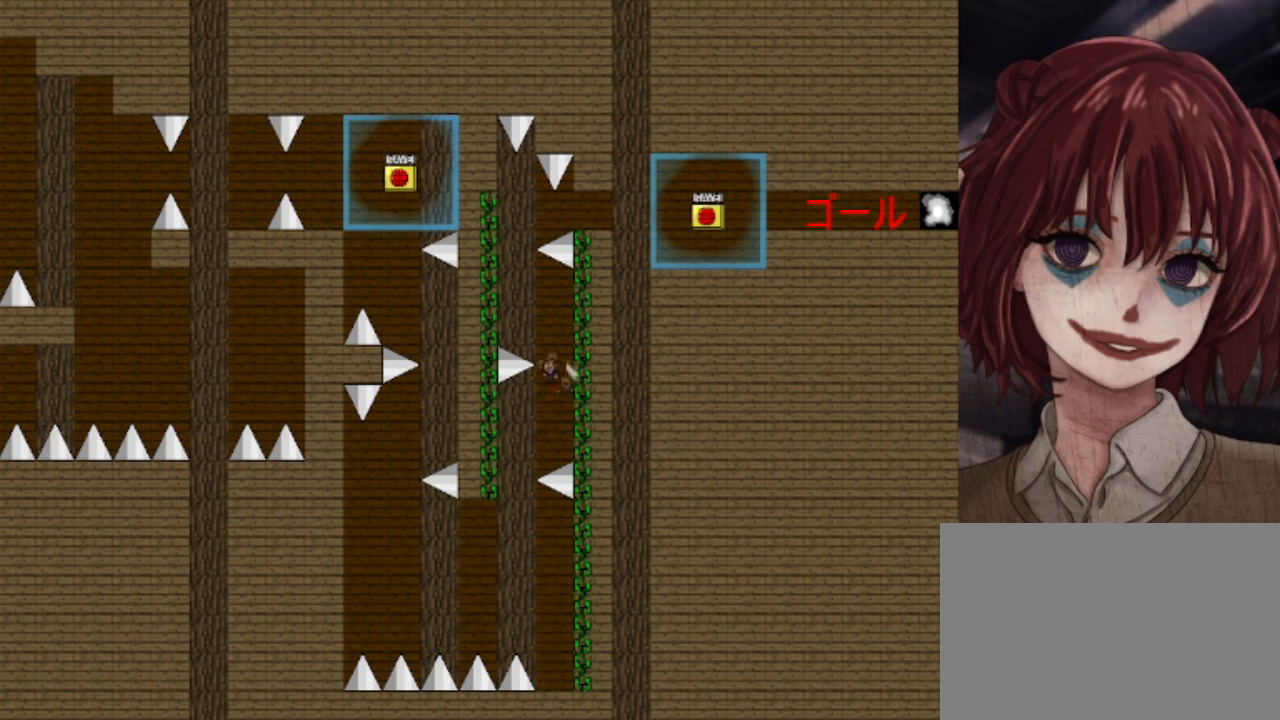
{"keys": ["left", "shift"], "events": [[40, "left", "down"], [80, "left", "up"], [320, "left", "down"], [400, "right", "up"]]}
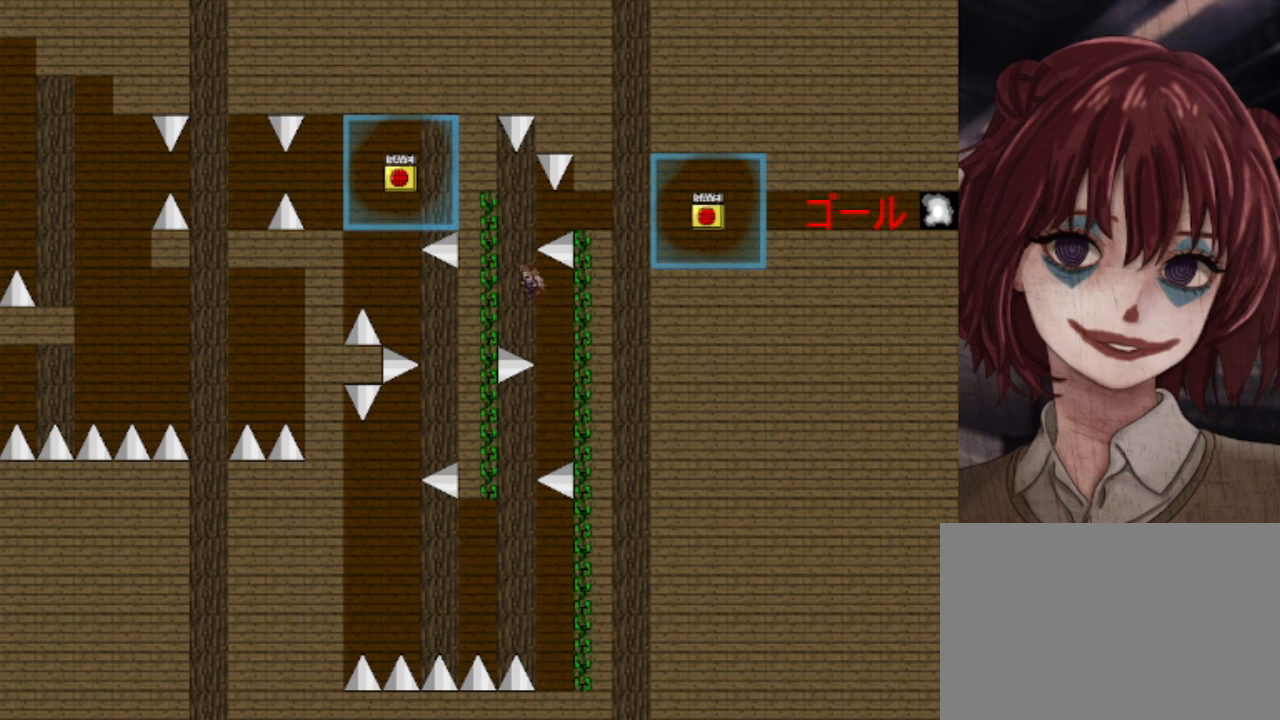
{"keys": ["right", "shift"], "events": [[80, "left", "up"], [160, "shift", "up"], [440, "shift", "down"], [520, "right", "down"]]}
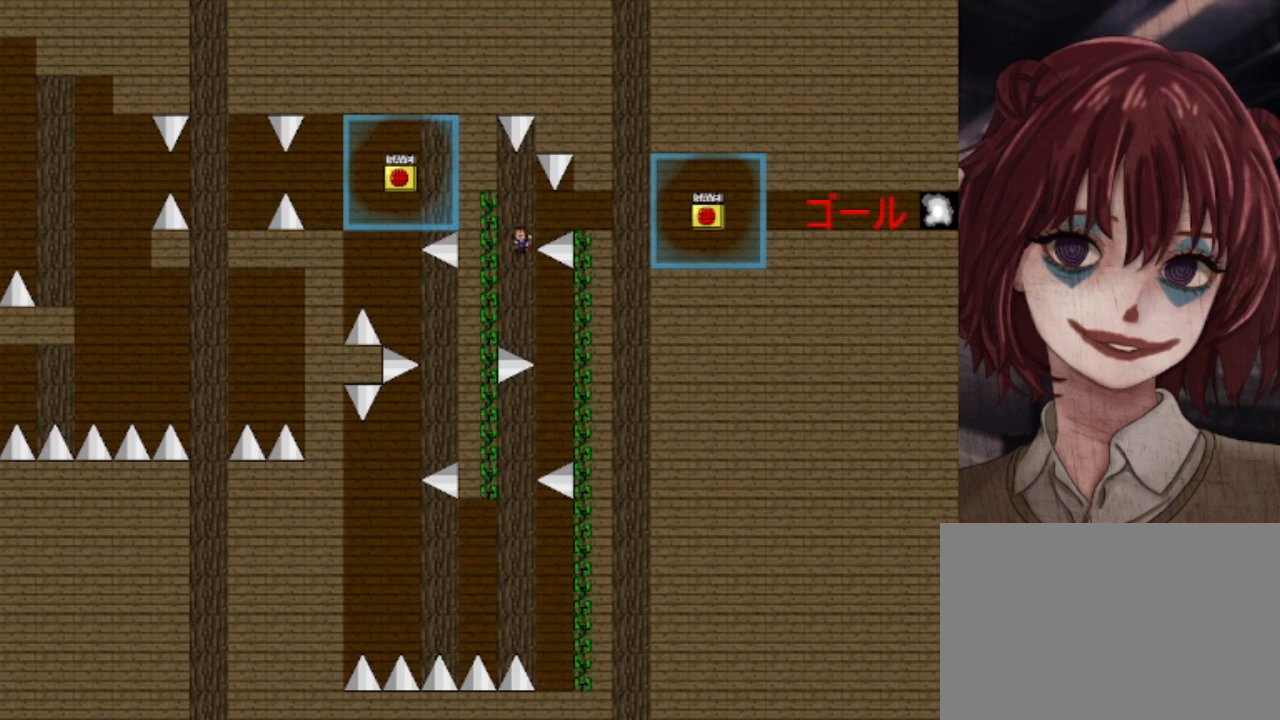
{"keys": ["right", "shift"], "events": []}
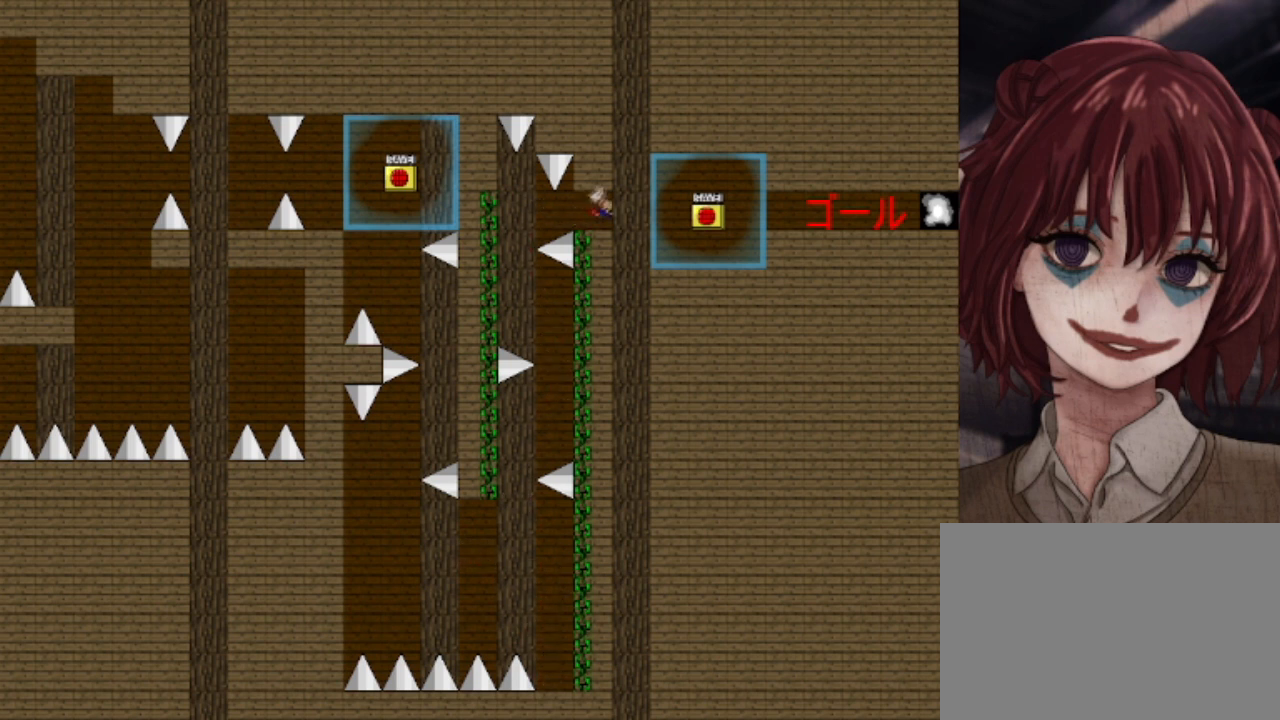
{"keys": ["right"], "events": [[40, "shift", "up"]]}
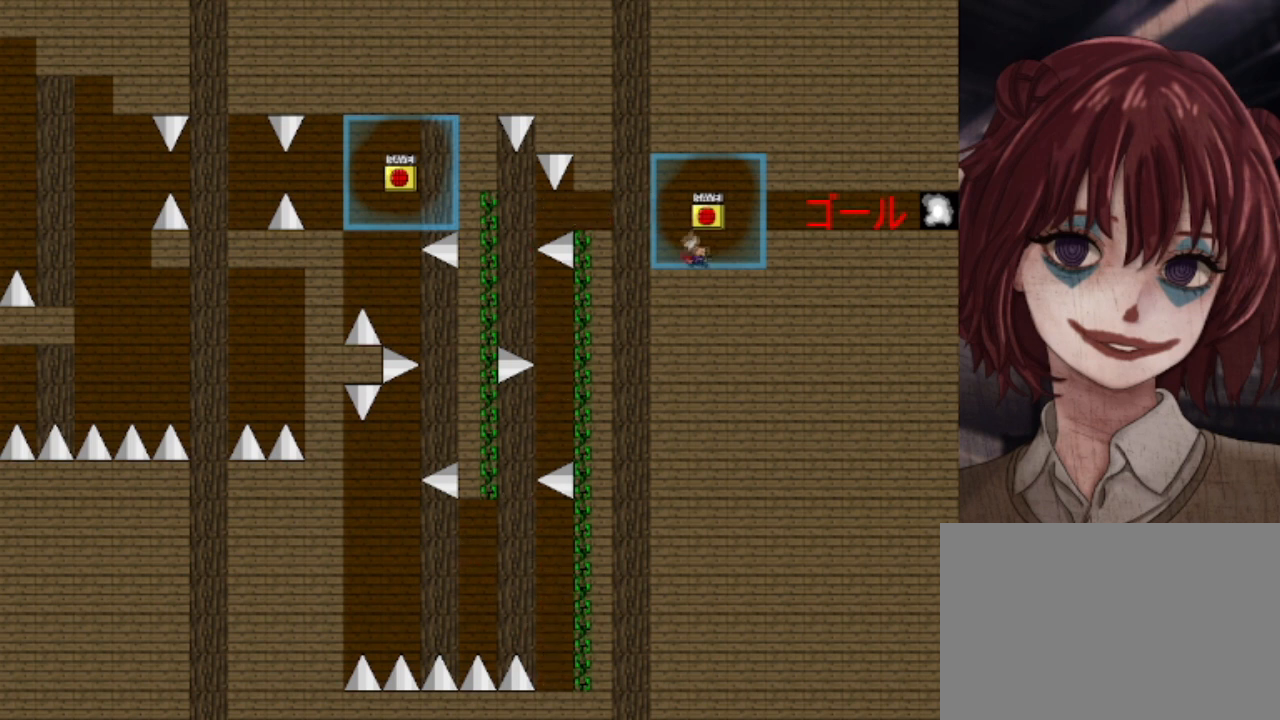
{"keys": ["right"], "events": [[80, "shift", "down"], [160, "shift", "up"], [200, "left", "down"], [200, "right", "up"], [240, "left", "up"], [240, "z", "down"], [320, "z", "up"], [400, "right", "down"], [400, "z", "down"], [480, "z", "up"]]}
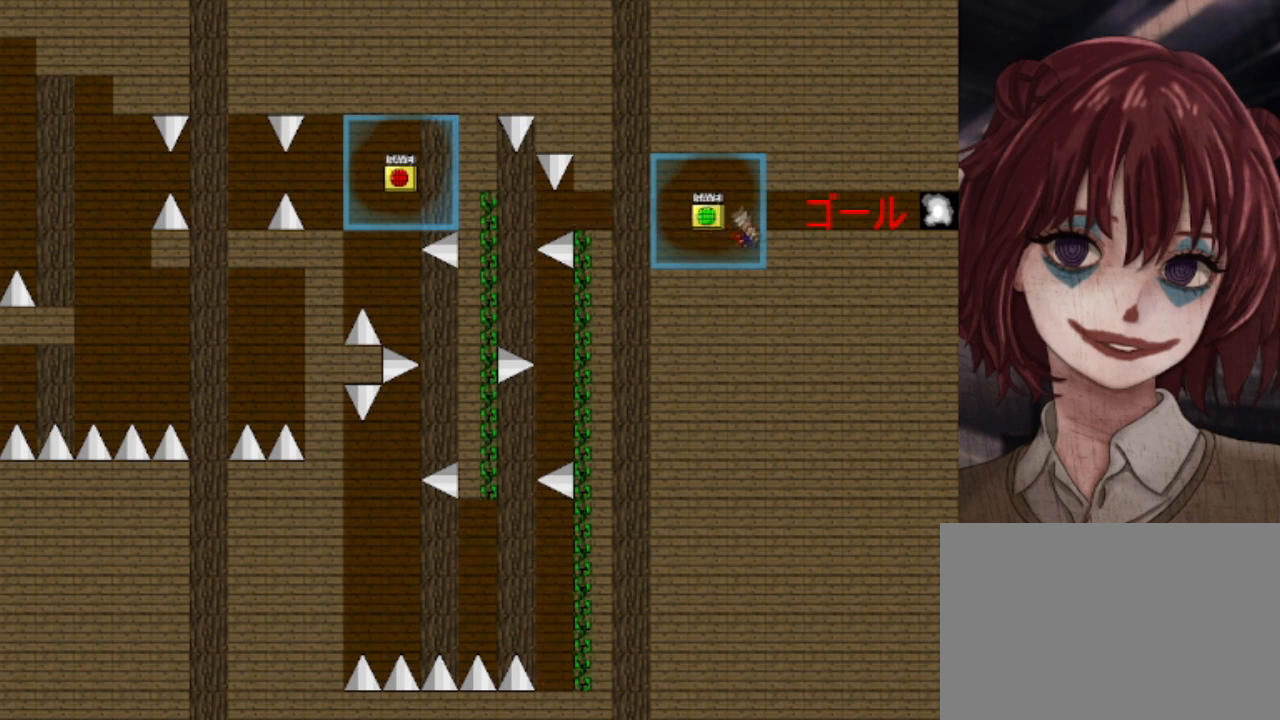
{"keys": ["right"], "events": [[80, "shift", "down"], [280, "shift", "up"]]}
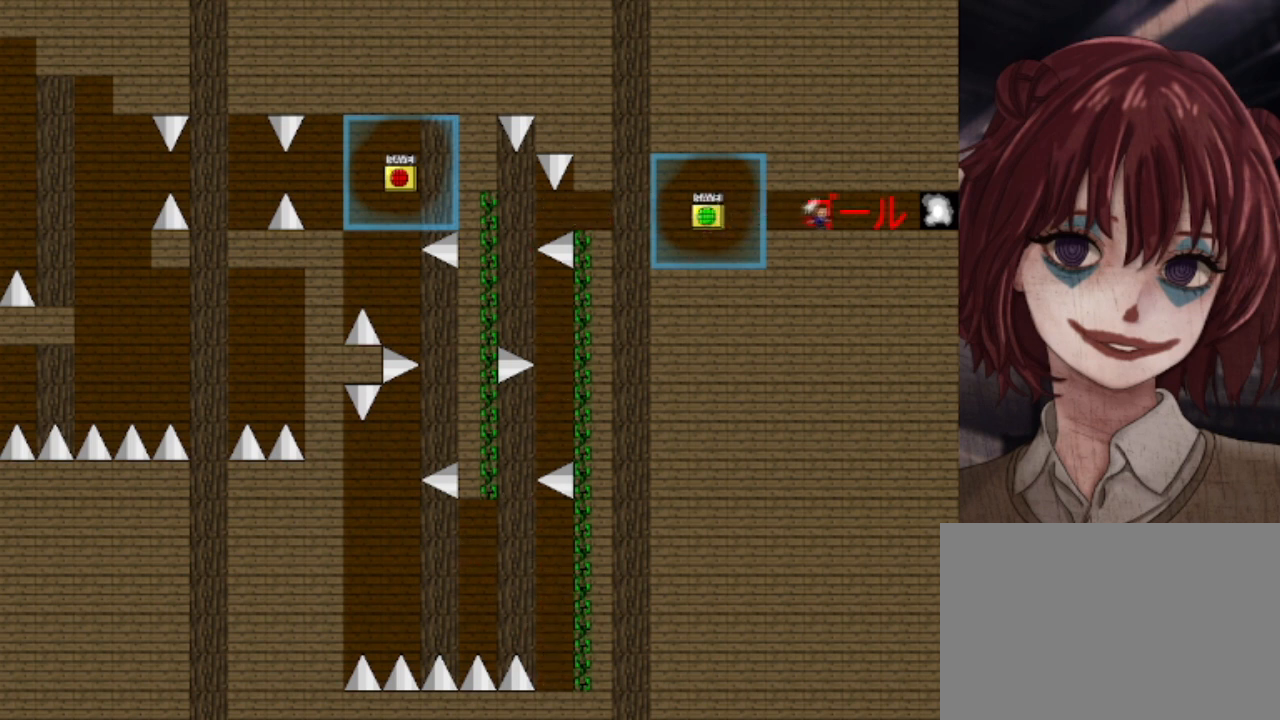
{"keys": ["right"], "events": []}
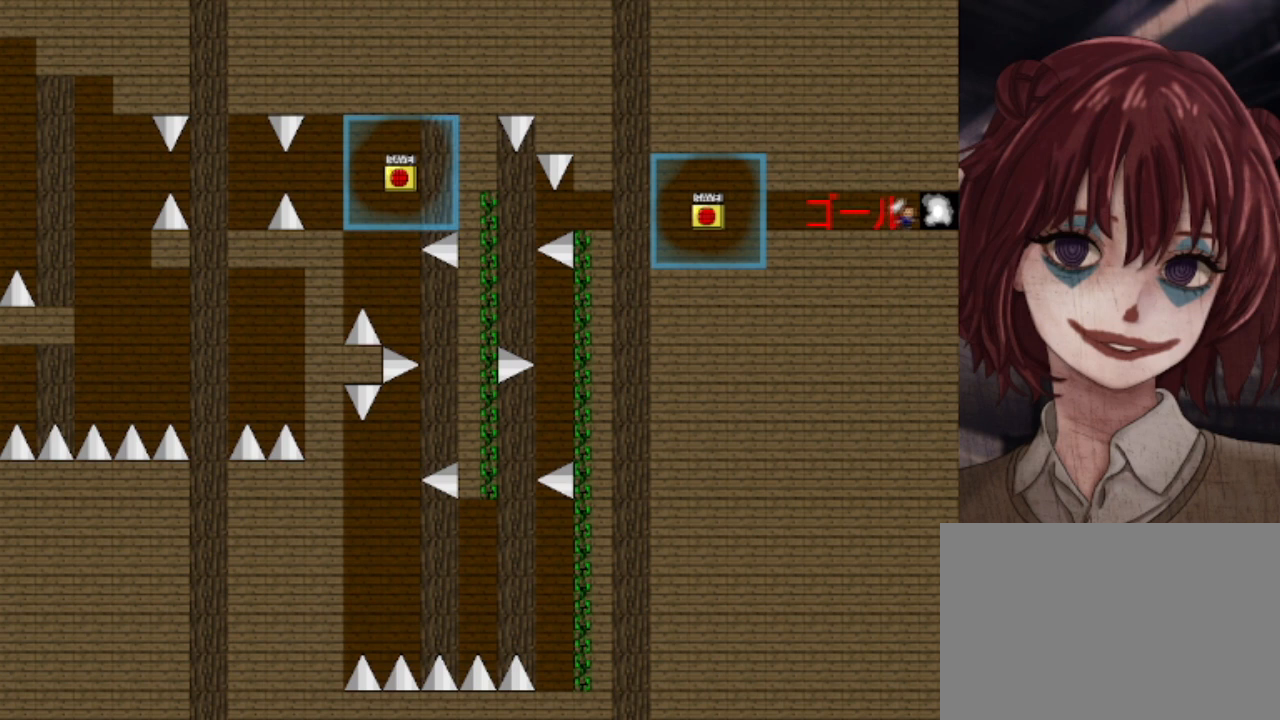
{"keys": [], "events": [[120, "right", "up"]]}